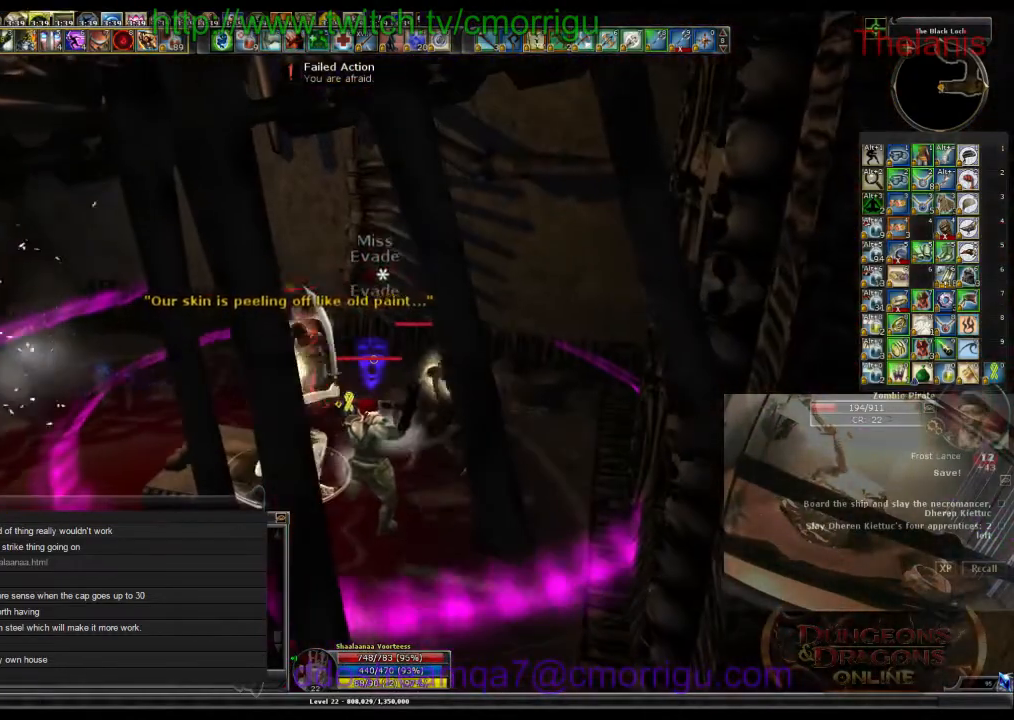
Gameplay with keyboard; each line is a JSON object with the keys held at the frame after it. "events" lists presses ("down") and releases ("up") of ".", "/", "0", "1", "2", "3", "4", "5", "6", "7", "8", "9", "a", "b", "backslash", "backspace", "c", "caps_lock", "comma", "ctrl_l", "ctrl_r", "d", "e", "equals", "escape", "f", "f1", "f10", "f11", "f12", "f2", "f3", "f4", "f5", "f6", "f7", "f8", "f9", "g", "h", "i", "j", "k", "l", "lbracket", "m", "minus", "n", "o", "p", "q", "quote", "r", "rbracket", "return", "s", "semicolon", "shift_l", "shift_r", "space", "t", "tab", "tilde", "u", "v", "w", "x", "y" and "z" between this image and that frame as [ms after this image, input, new state], when the widget could be followed in between. No other keys are recorded. Mouse input is not recorded.
{"keys": ["d", "w"], "events": [[467, "w", "down"], [500, "d", "down"]]}
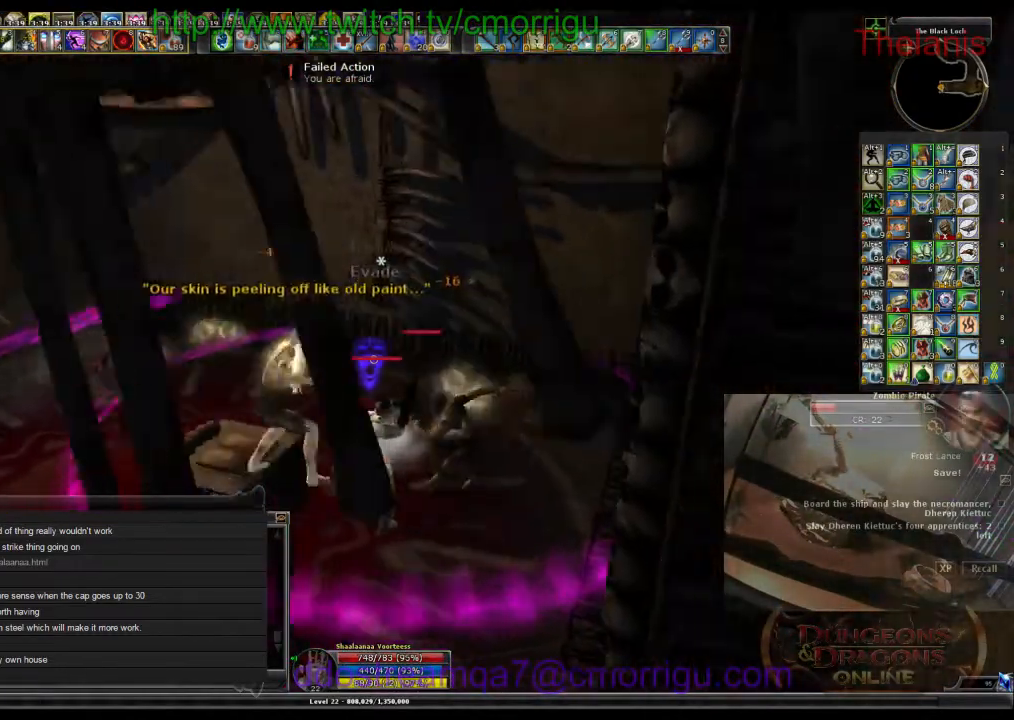
{"keys": ["w"], "events": [[267, "d", "up"]]}
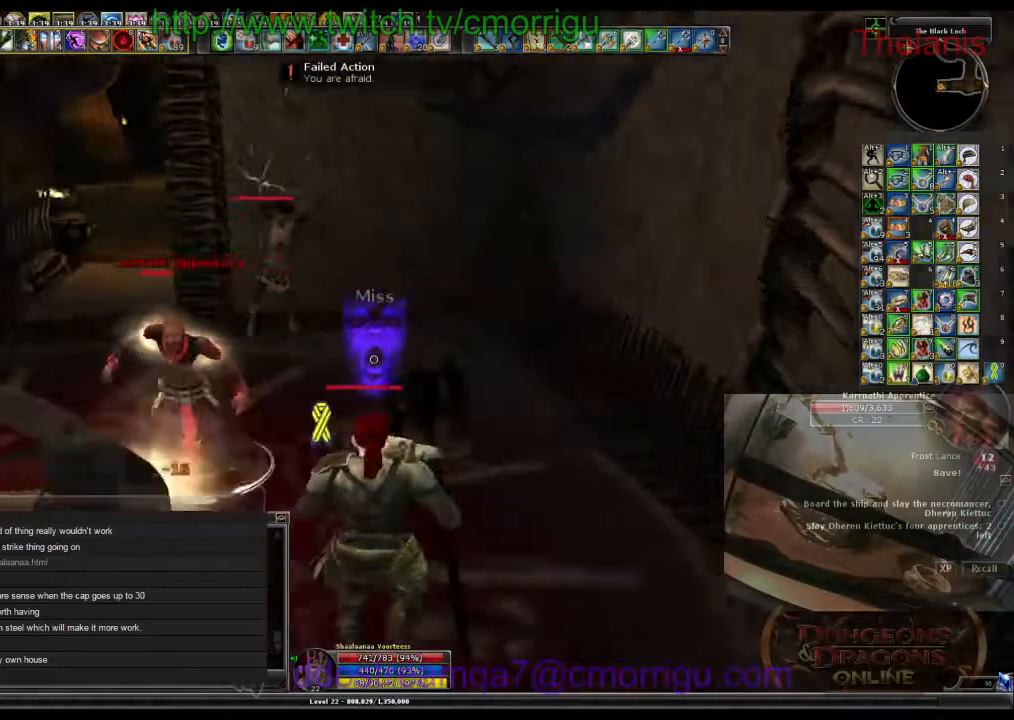
{"keys": [], "events": [[134, "w", "up"]]}
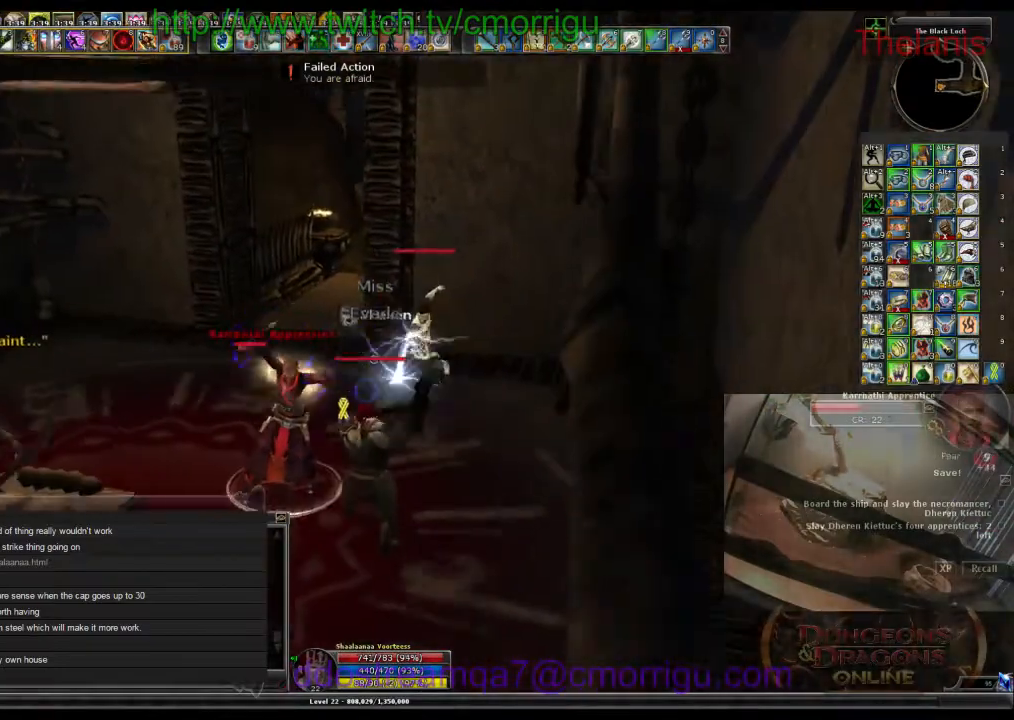
{"keys": [], "events": []}
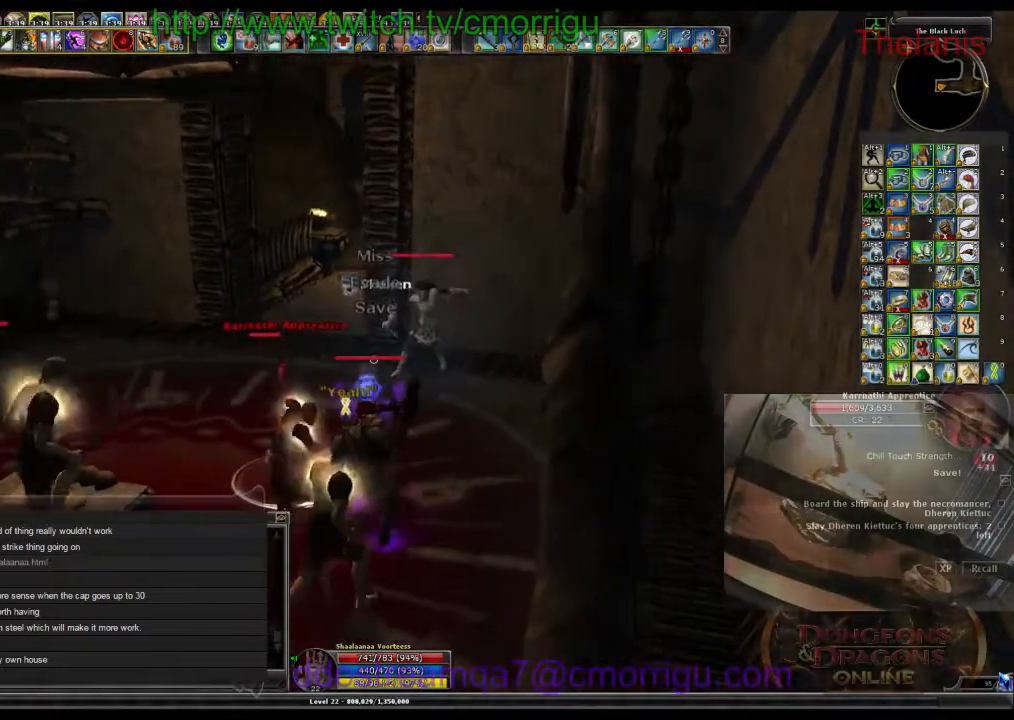
{"keys": [], "events": []}
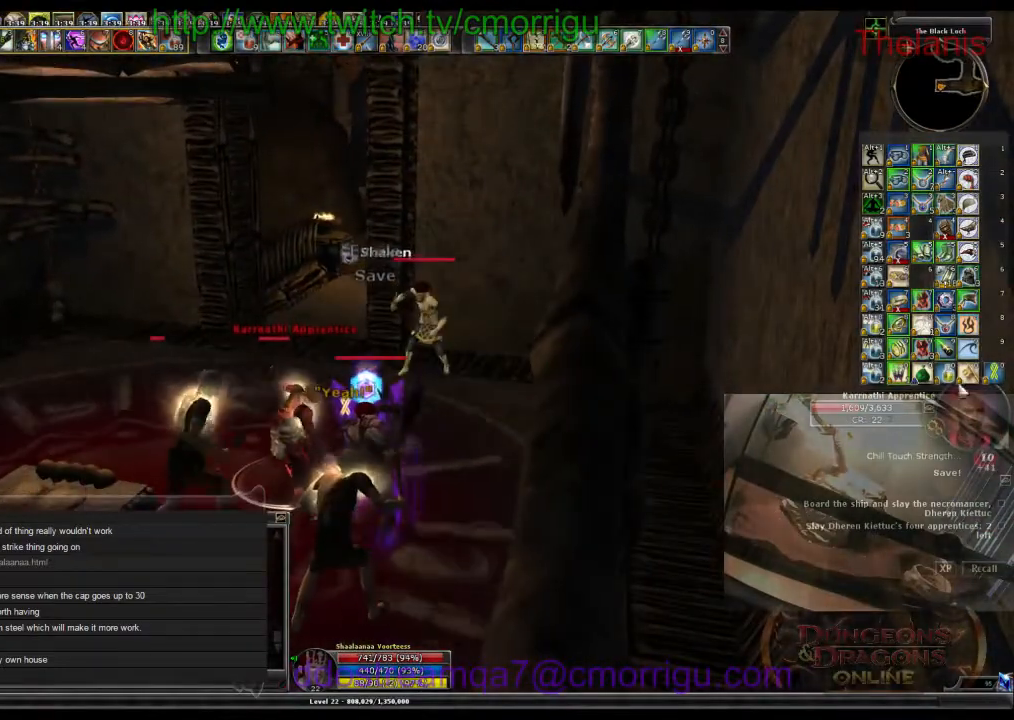
{"keys": [], "events": []}
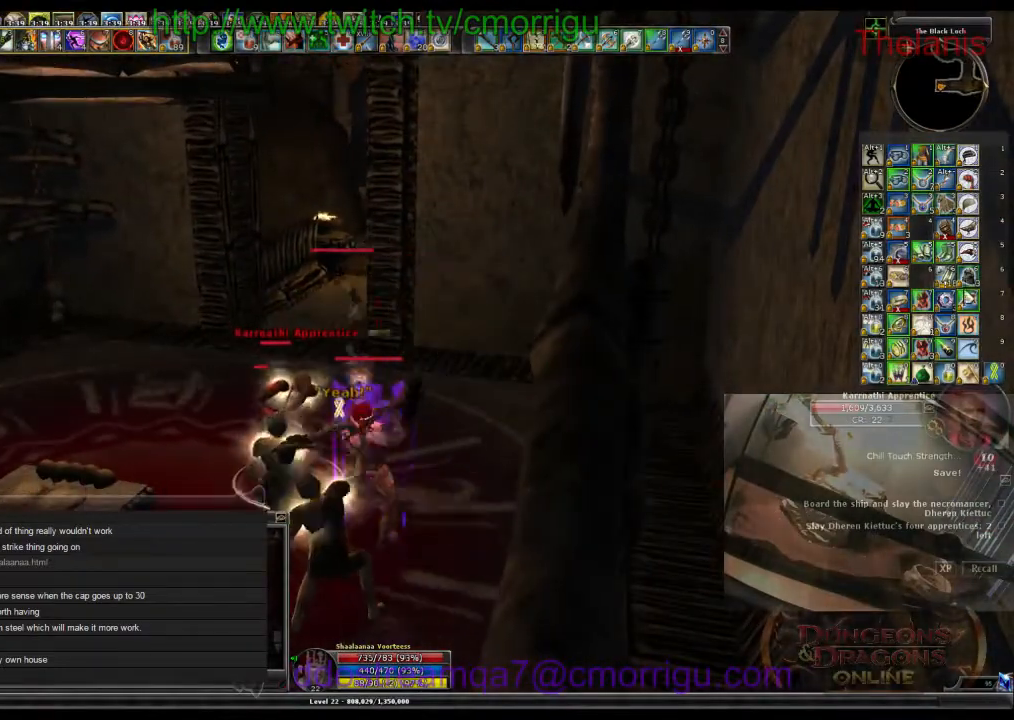
{"keys": [], "events": []}
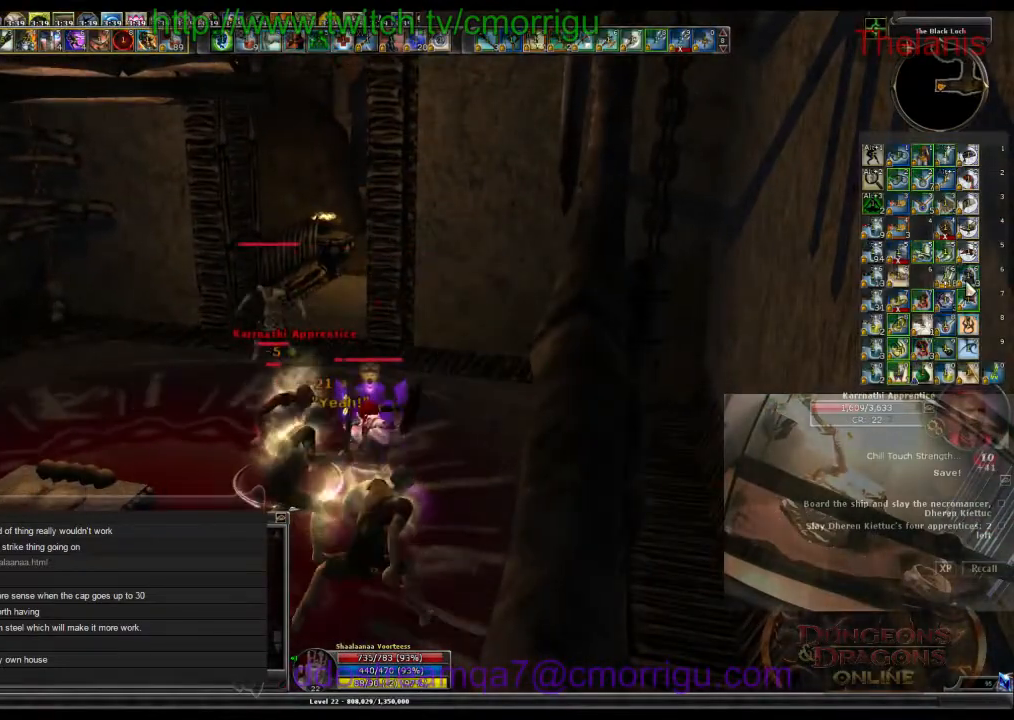
{"keys": [], "events": []}
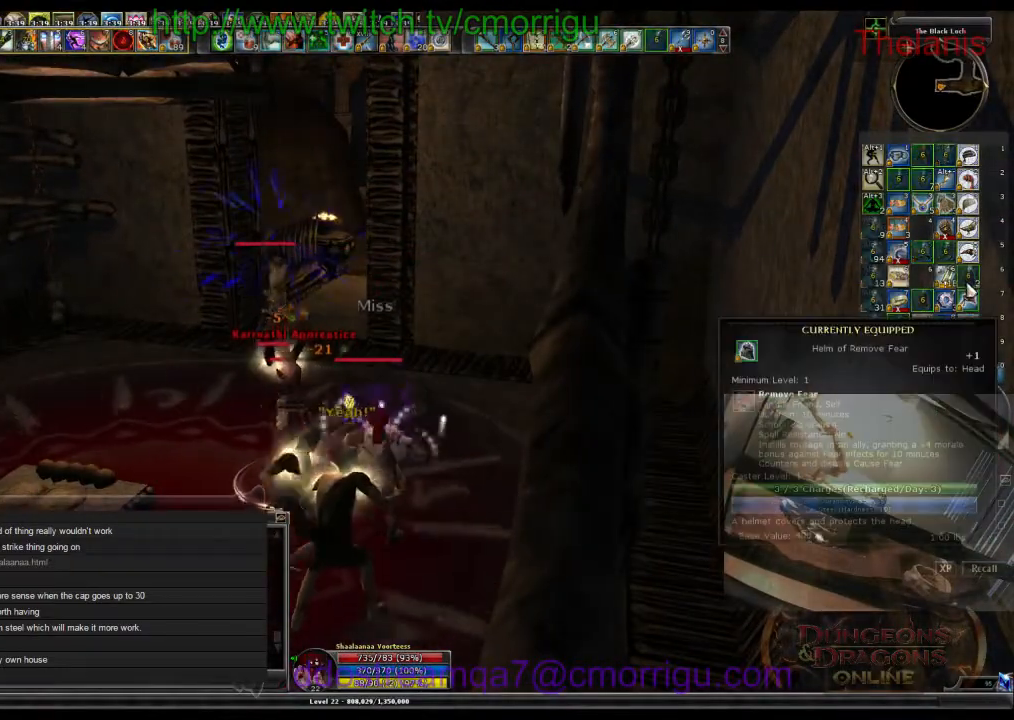
{"keys": [], "events": []}
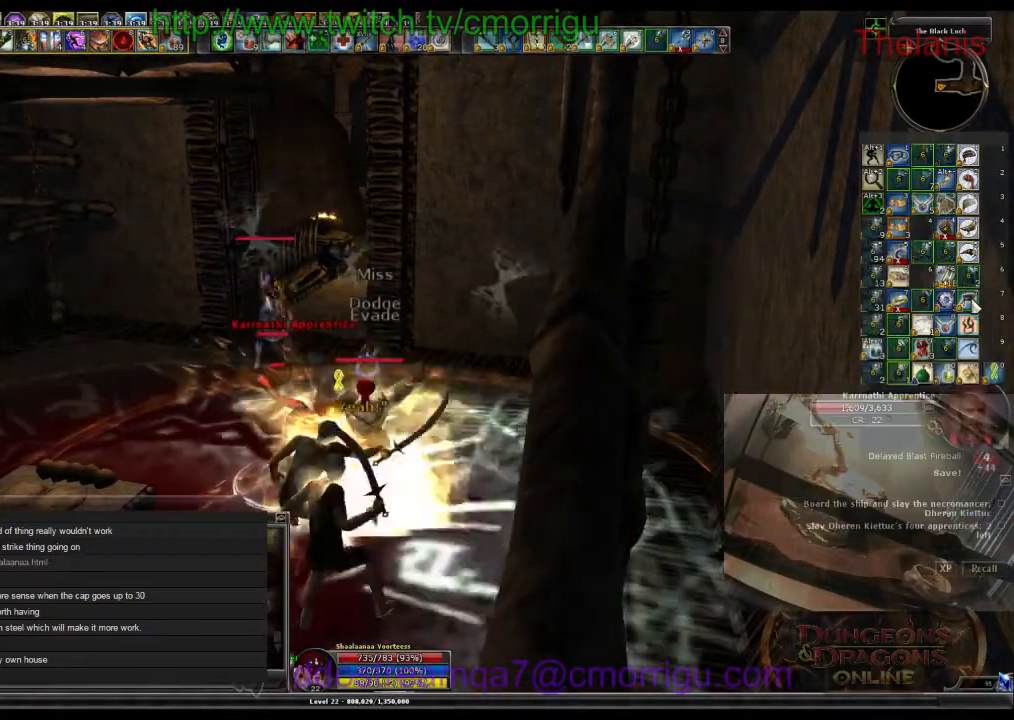
{"keys": [], "events": []}
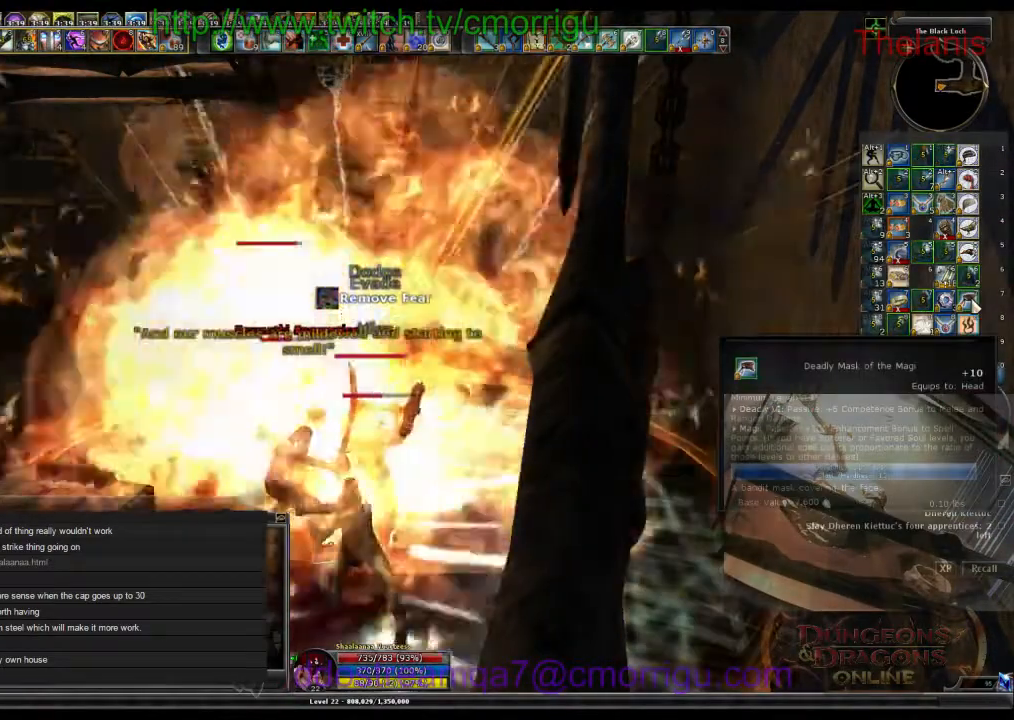
{"keys": [], "events": []}
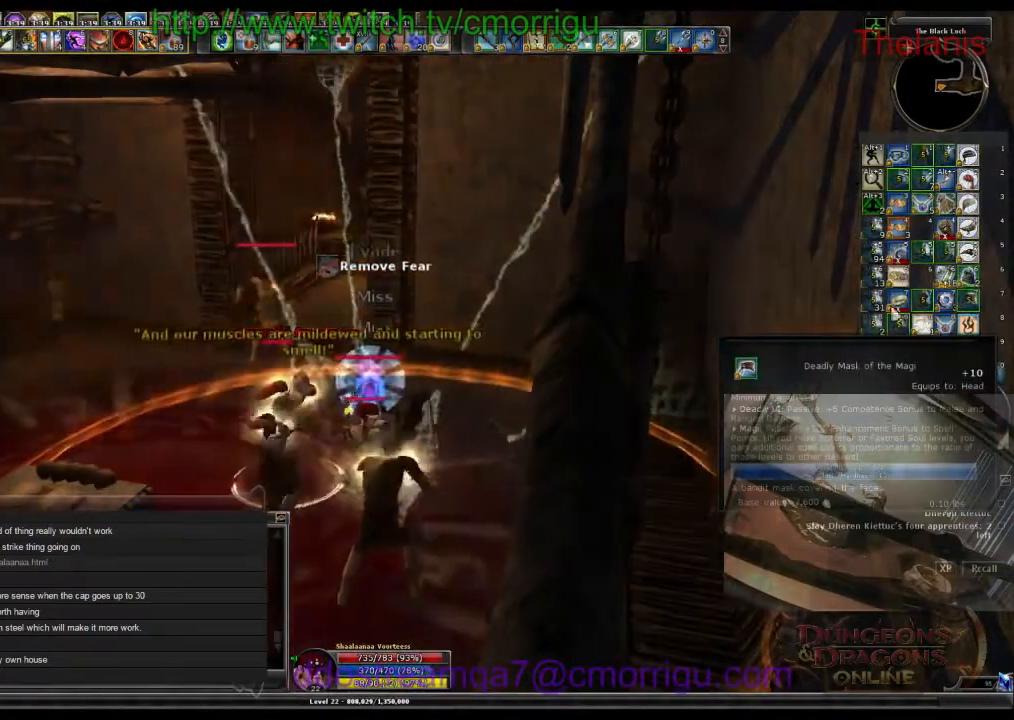
{"keys": [], "events": []}
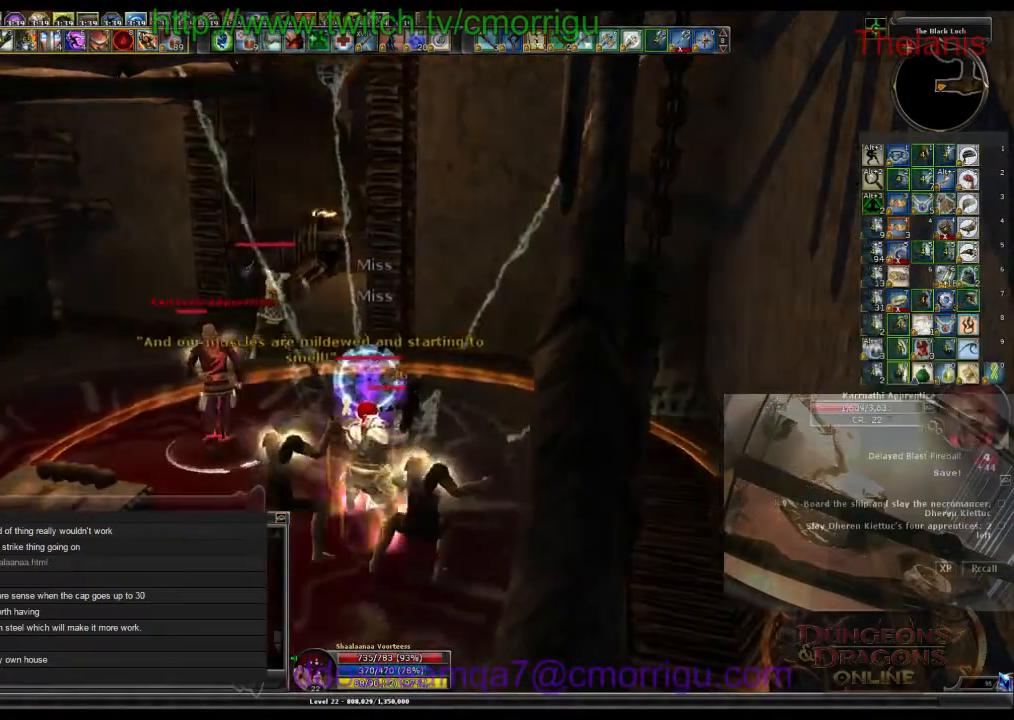
{"keys": ["a", "w"], "events": [[100, "1", "down"], [200, "a", "down"], [267, "w", "down"], [300, "1", "up"]]}
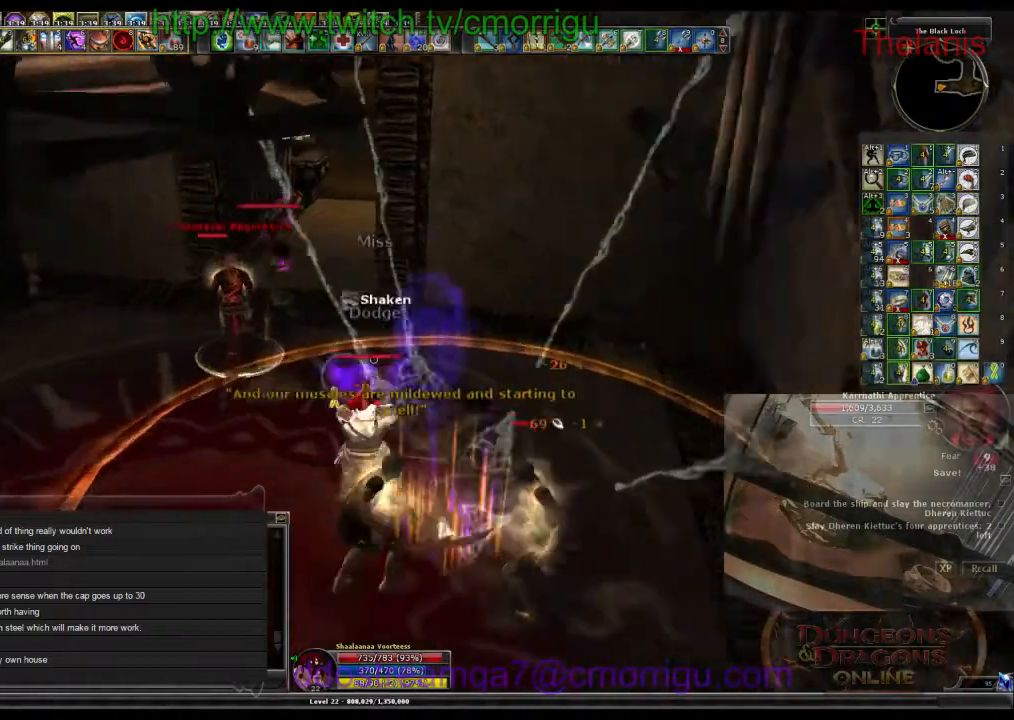
{"keys": [], "events": [[200, "2", "down"], [234, "a", "up"], [267, "w", "up"], [334, "2", "up"]]}
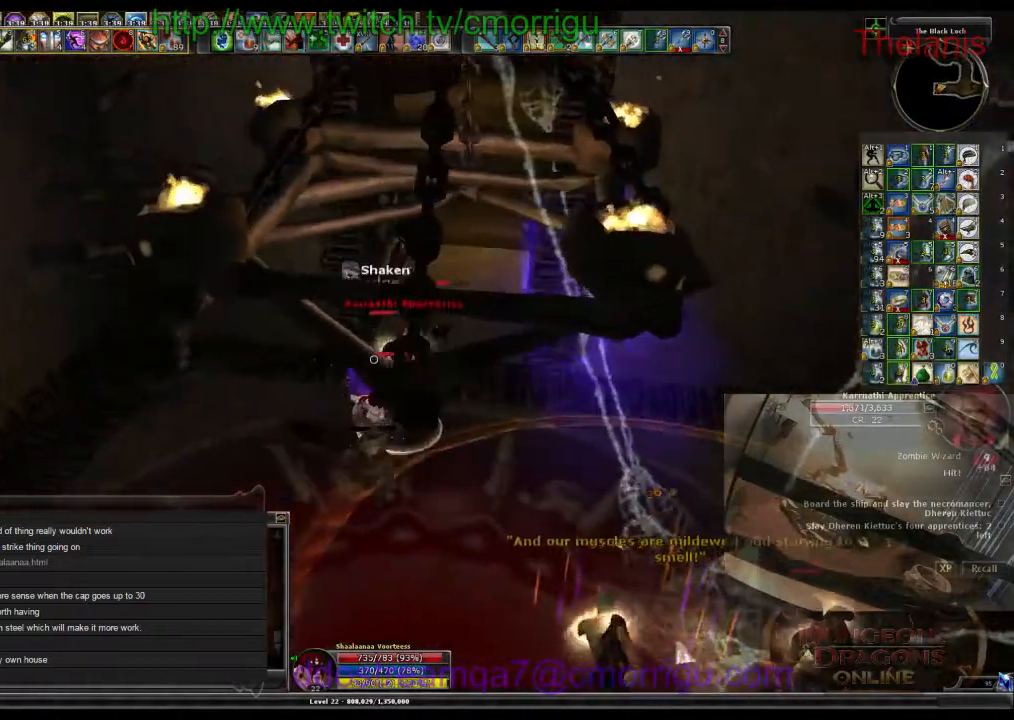
{"keys": [], "events": []}
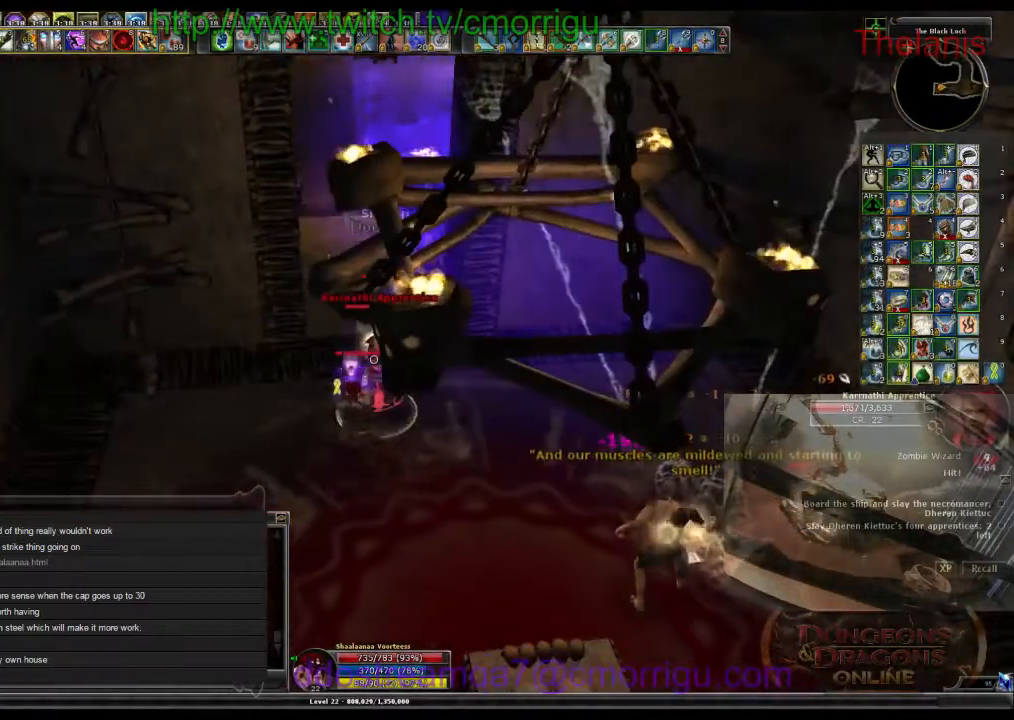
{"keys": [], "events": []}
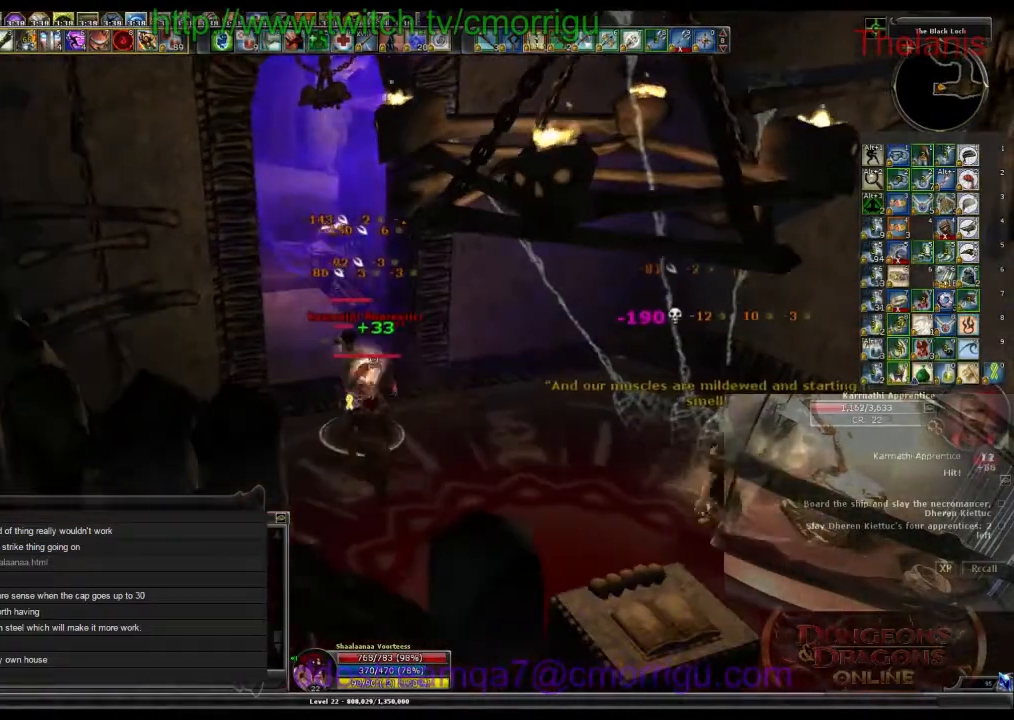
{"keys": [], "events": []}
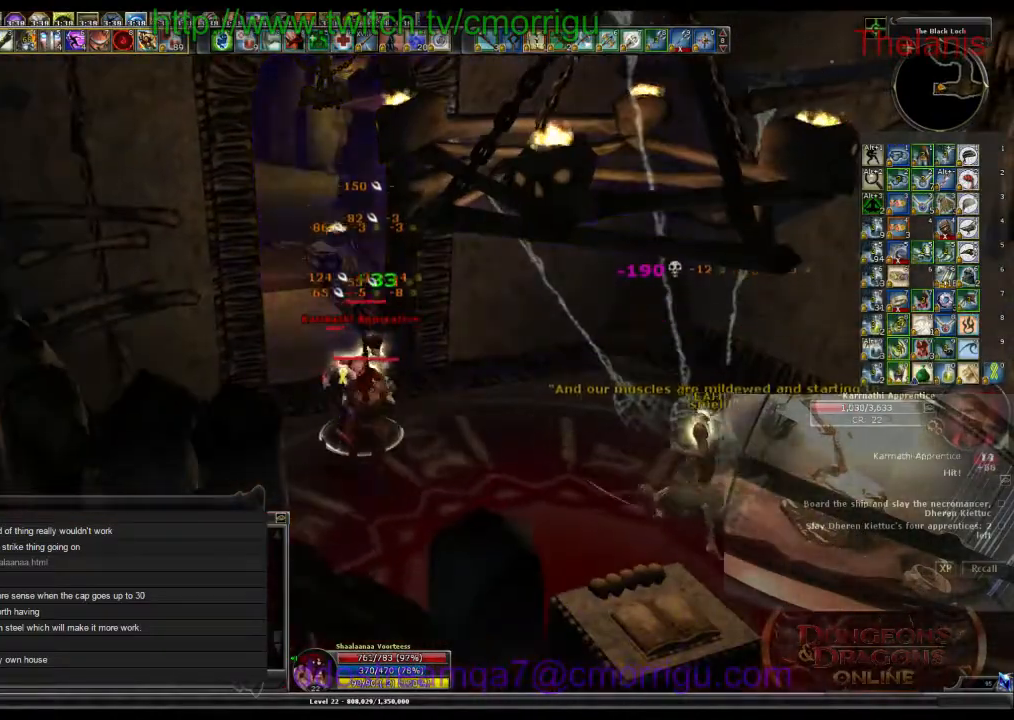
{"keys": [], "events": []}
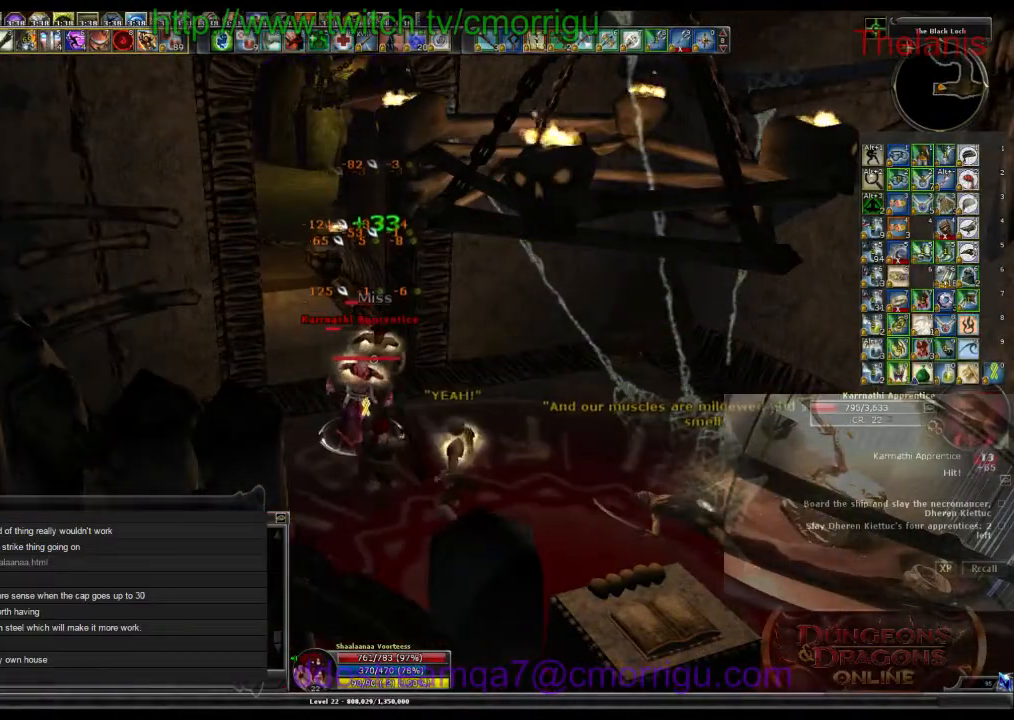
{"keys": ["1"], "events": [[367, "1", "down"]]}
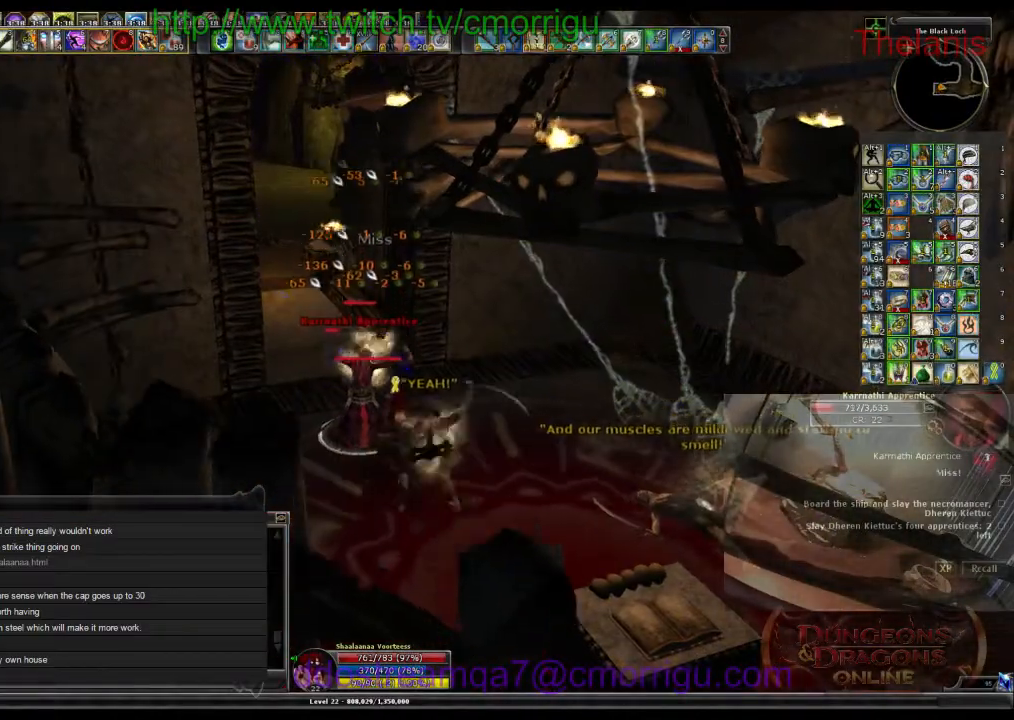
{"keys": ["2"], "events": [[34, "1", "up"], [367, "2", "down"]]}
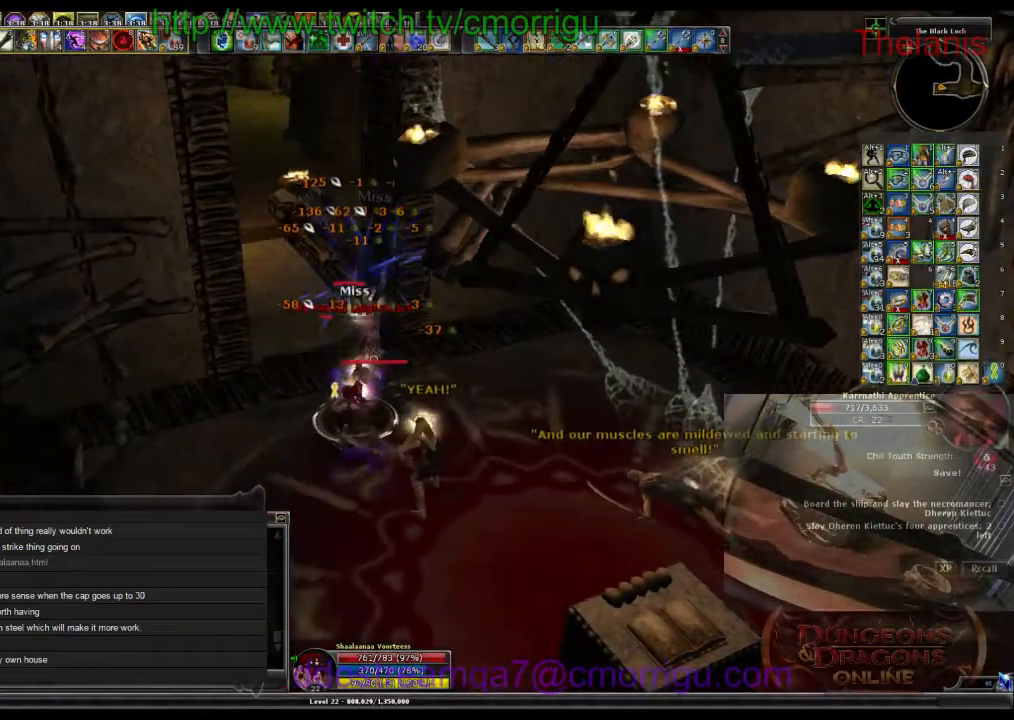
{"keys": [], "events": [[34, "2", "up"]]}
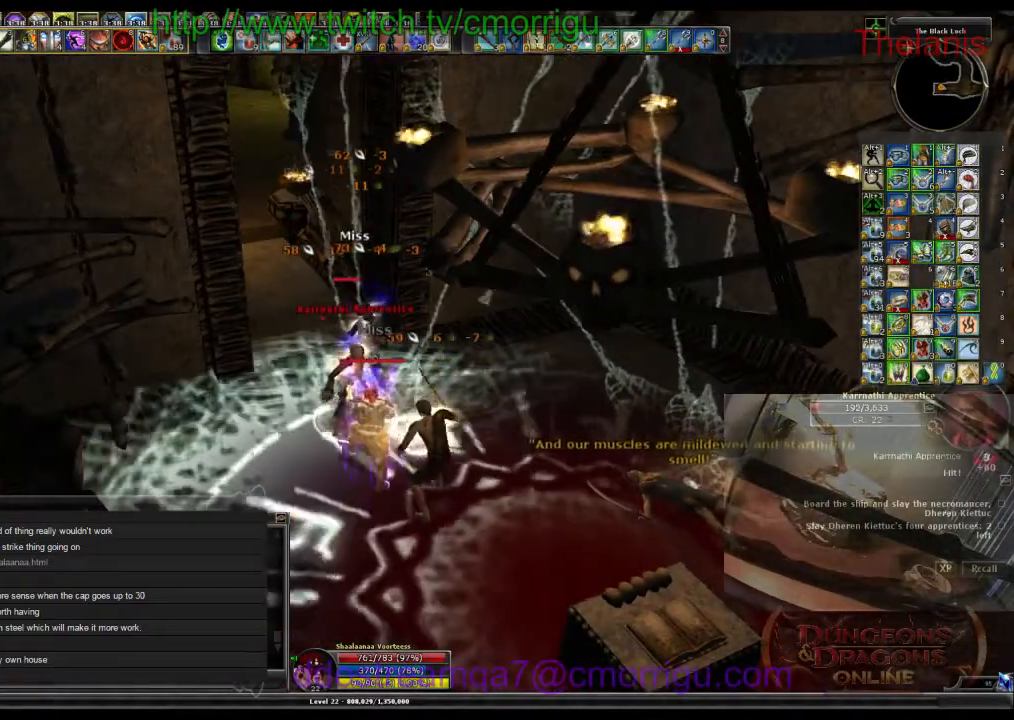
{"keys": [], "events": []}
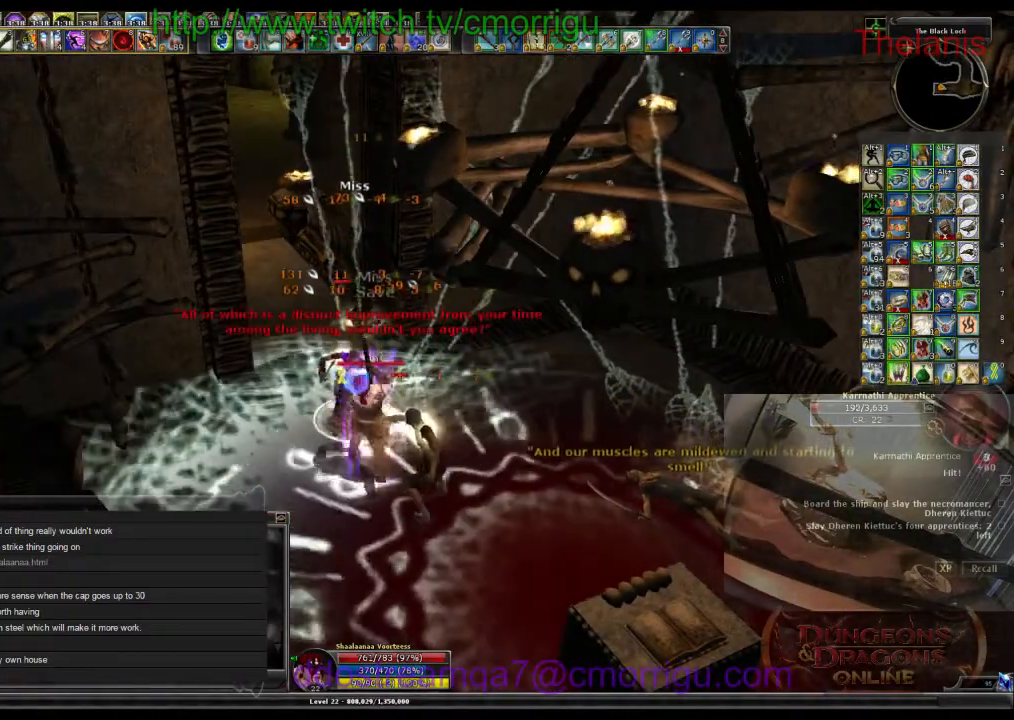
{"keys": [], "events": []}
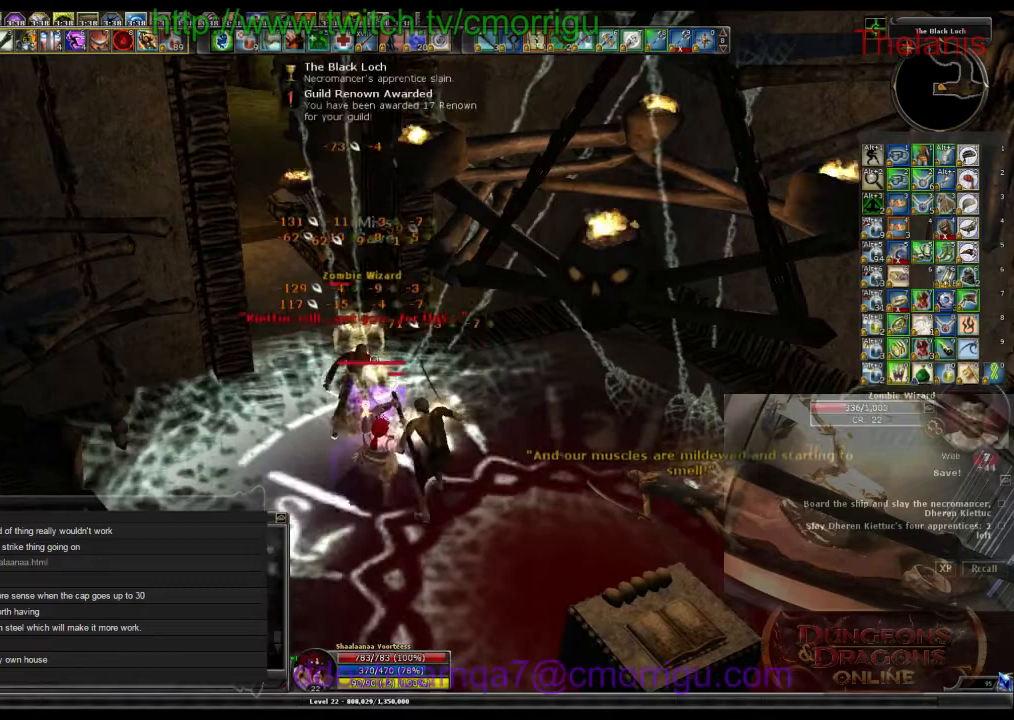
{"keys": [], "events": []}
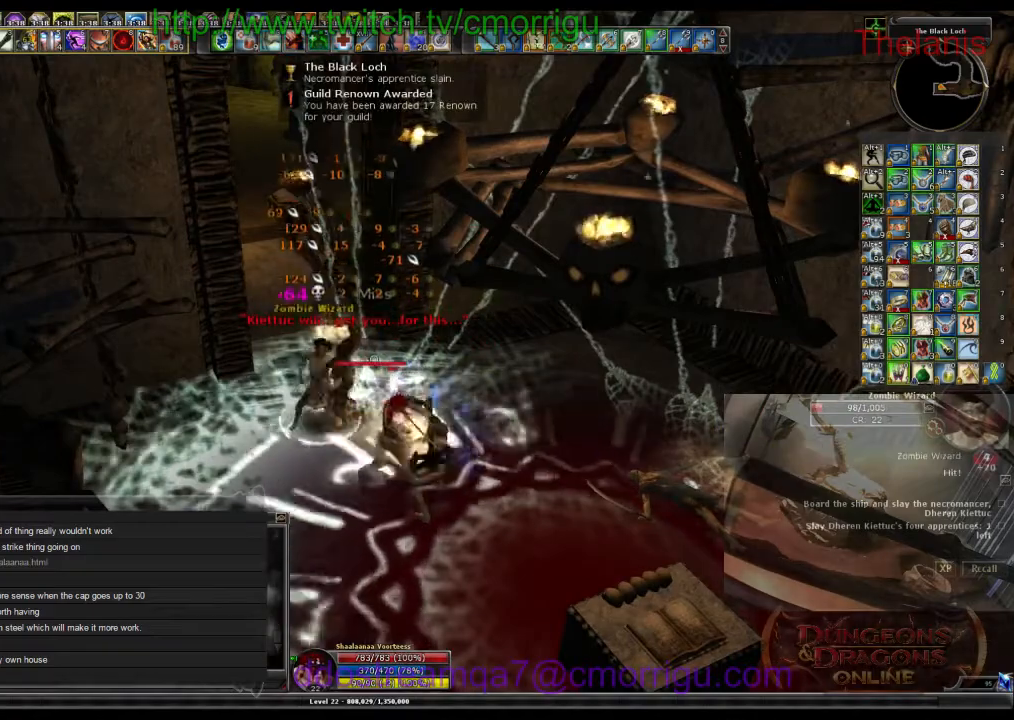
{"keys": [], "events": [[34, "1", "down"], [167, "1", "up"]]}
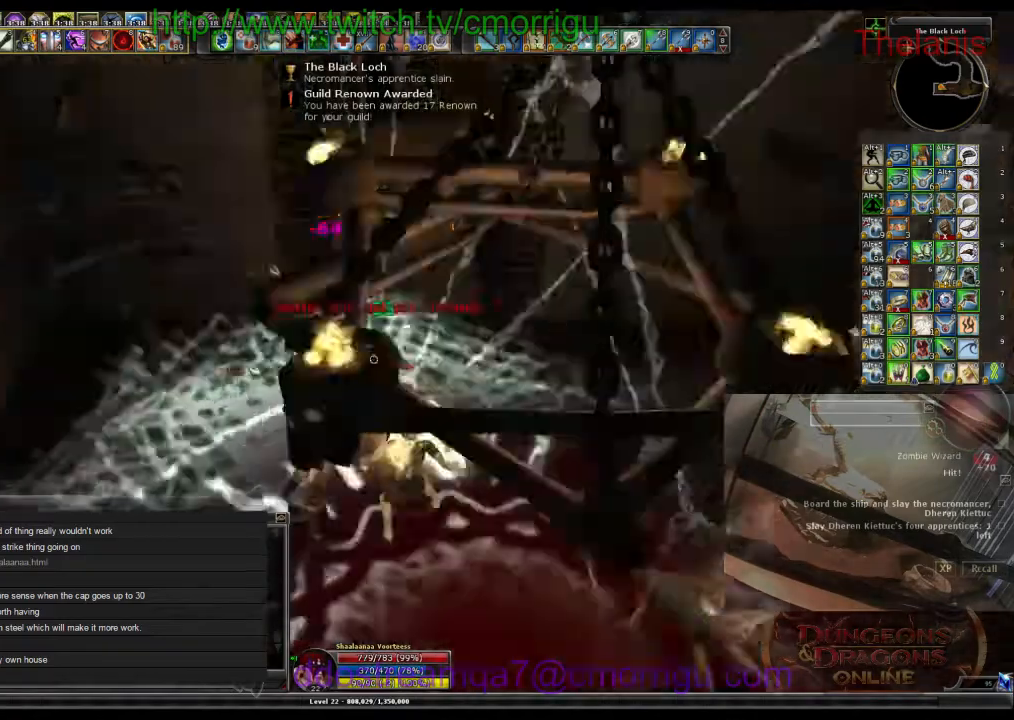
{"keys": [], "events": [[67, "2", "down"], [234, "2", "up"]]}
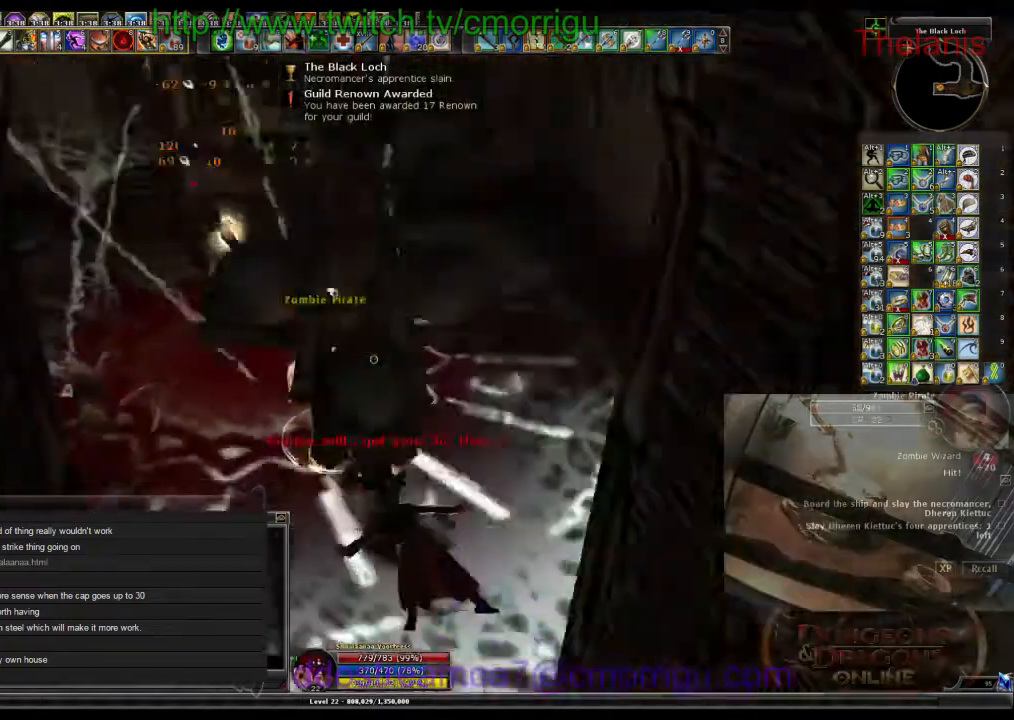
{"keys": [], "events": []}
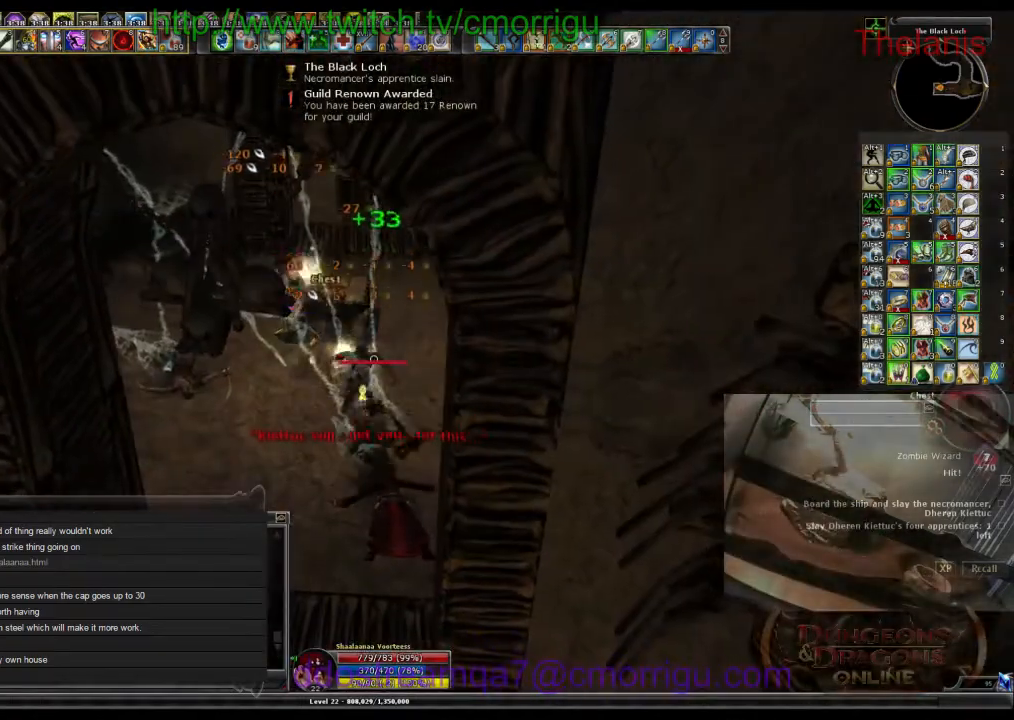
{"keys": ["a", "w"], "events": [[167, "a", "down"], [467, "w", "down"]]}
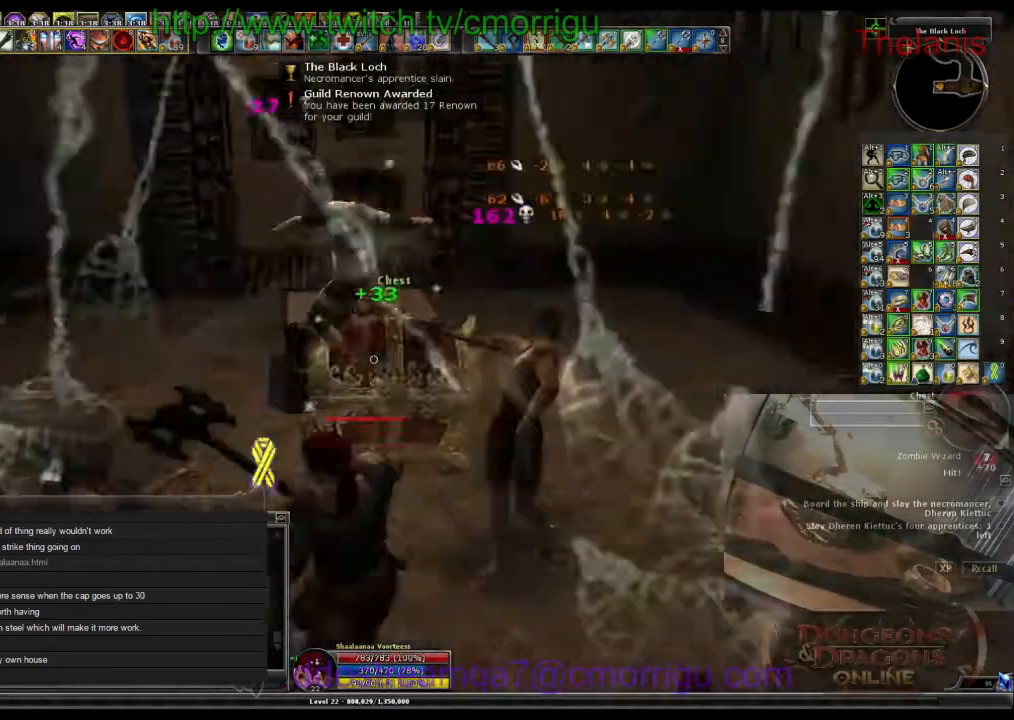
{"keys": [], "events": [[234, "a", "up"], [400, "w", "up"]]}